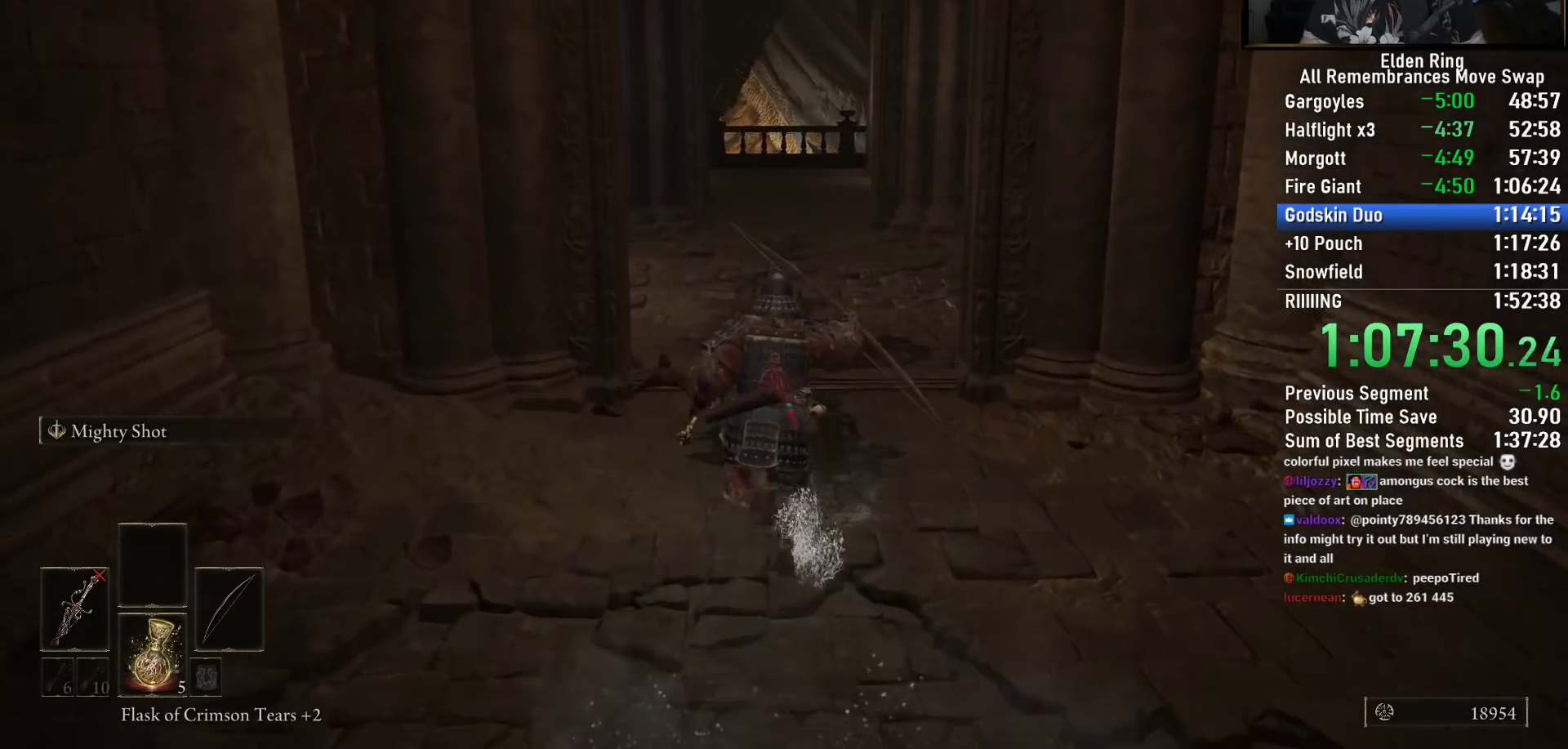
Gameplay with a controller (PlayStation layout); each line is a JSON object with the inputs held at the frame after it. "events" lists button and stick changes between this image and that frame as [ms after this image, input, new state], when the widget could be followed in between. Not read: L1 R1 SELECT.
{"buttons": ["CIRCLE"], "left_stick": "up", "right_stick": "center"}
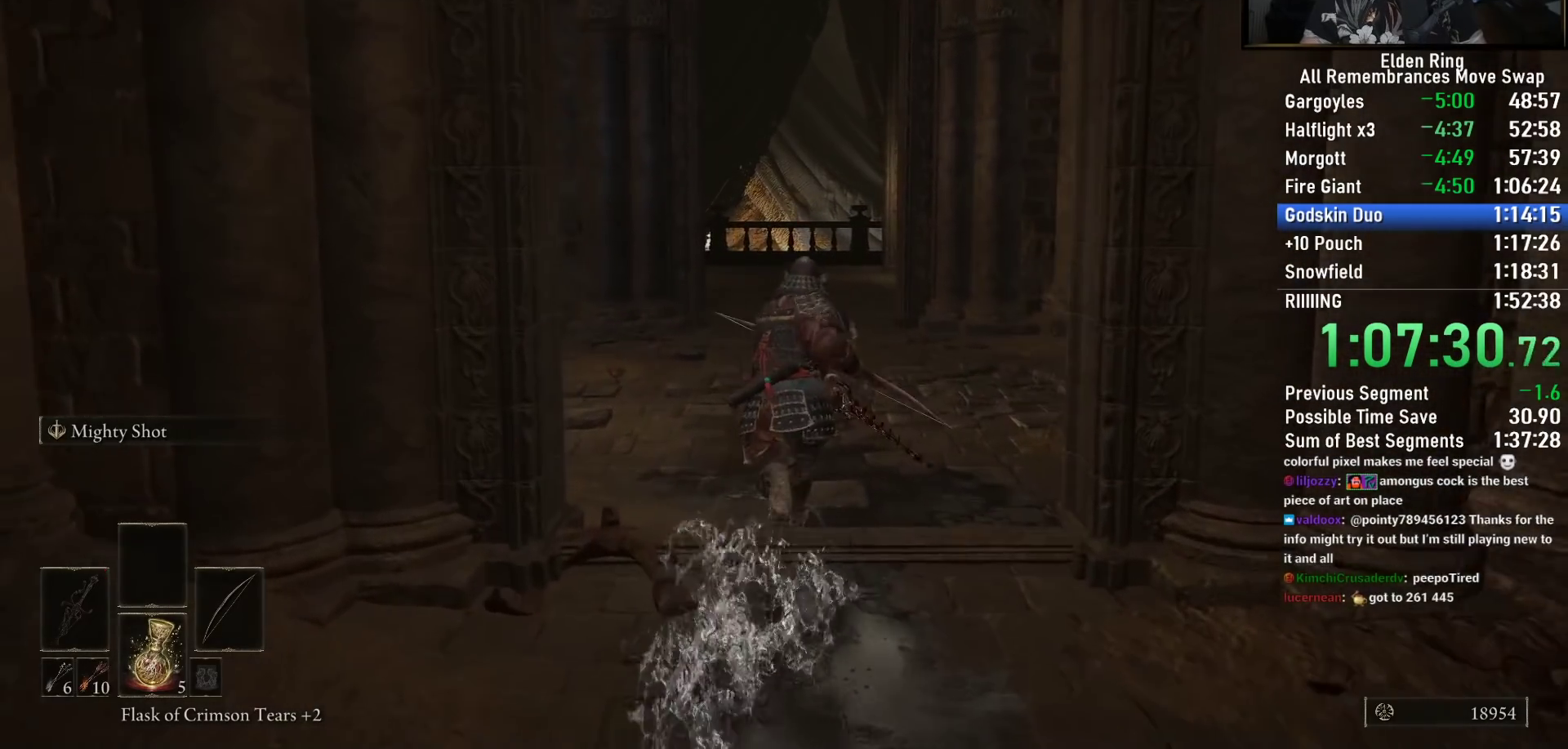
{"buttons": ["CIRCLE"], "left_stick": "up", "right_stick": "center", "events": []}
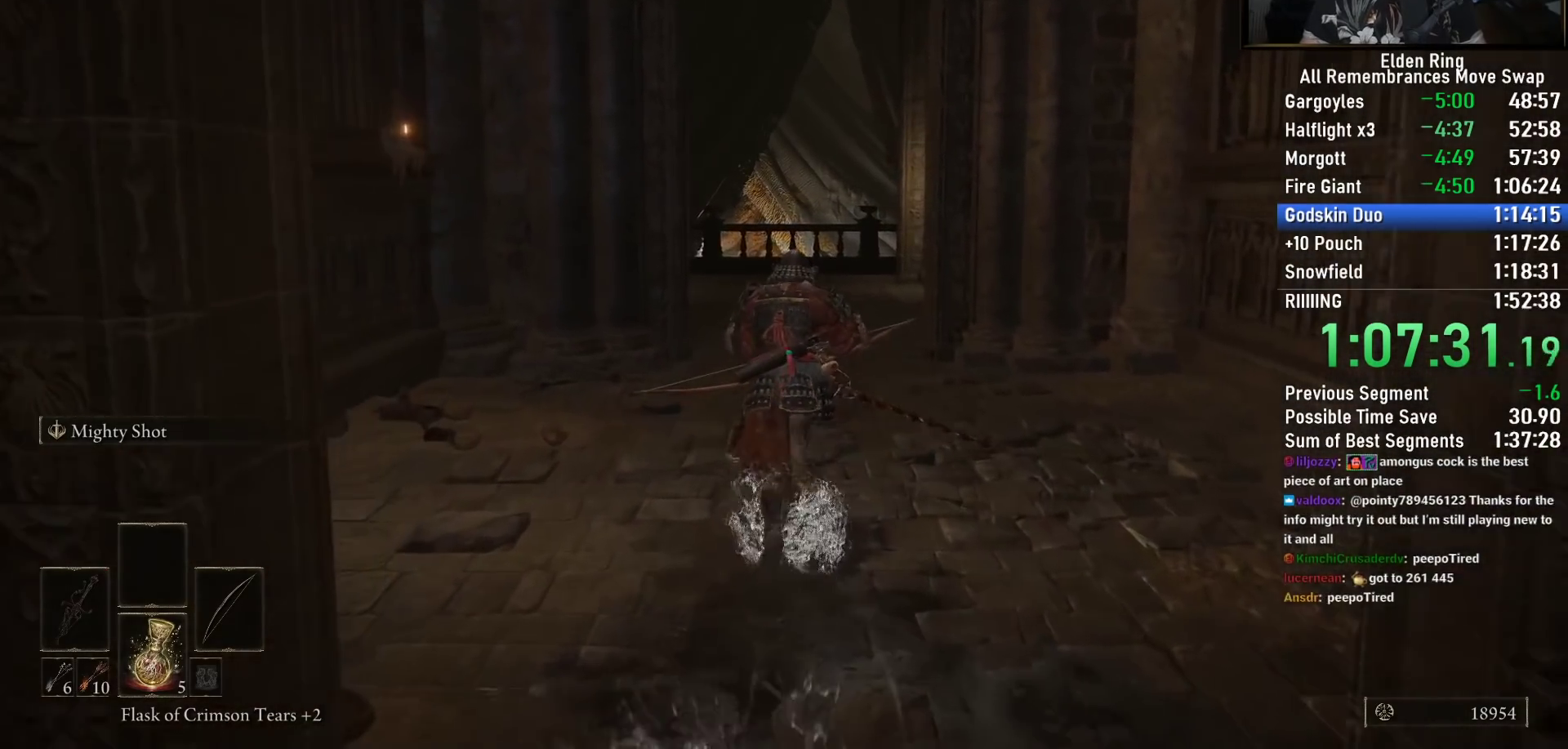
{"buttons": ["CIRCLE"], "left_stick": "up", "right_stick": "center", "events": [[33, "right_stick", "down"], [183, "right_stick", "center"]]}
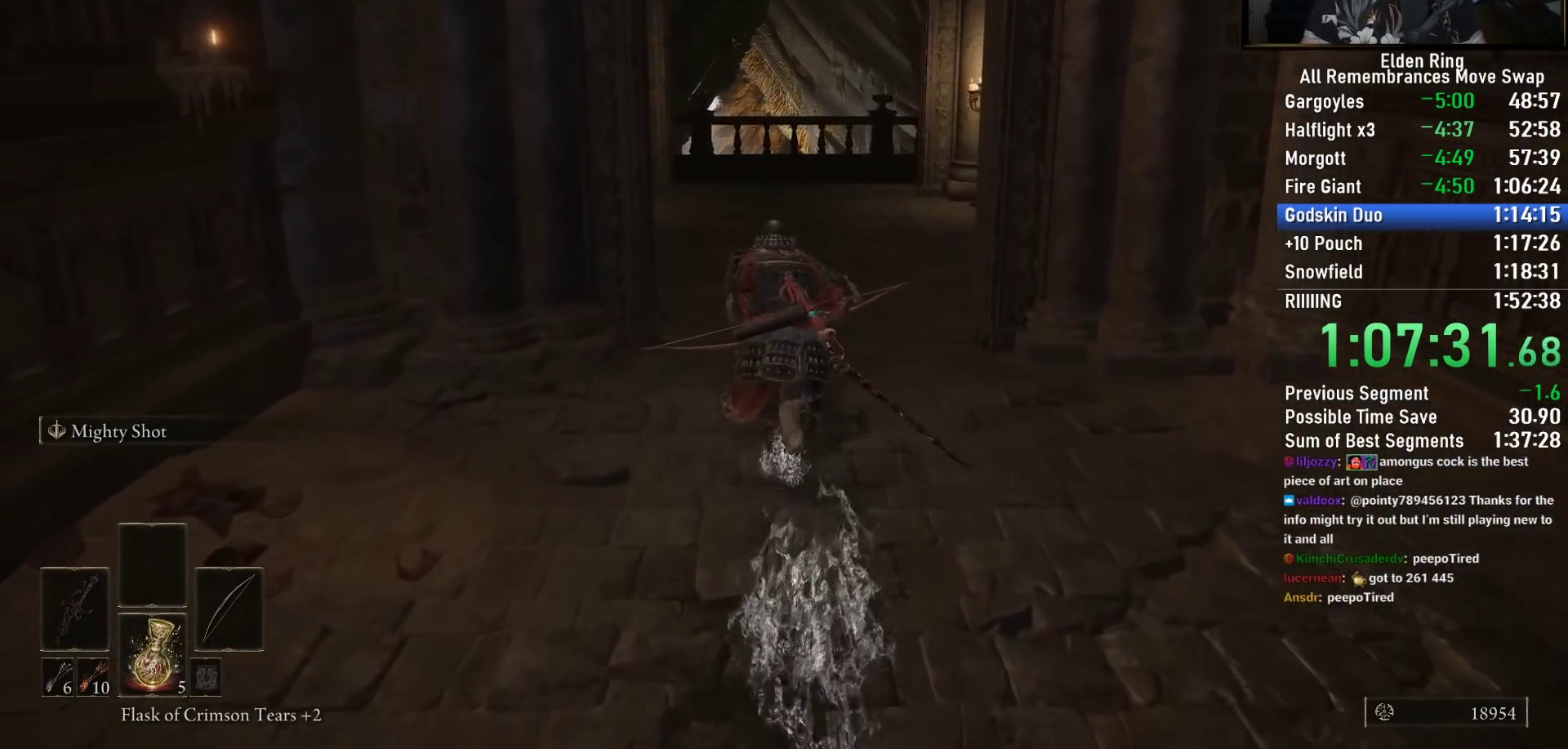
{"buttons": ["CIRCLE"], "left_stick": "up", "right_stick": "center", "events": []}
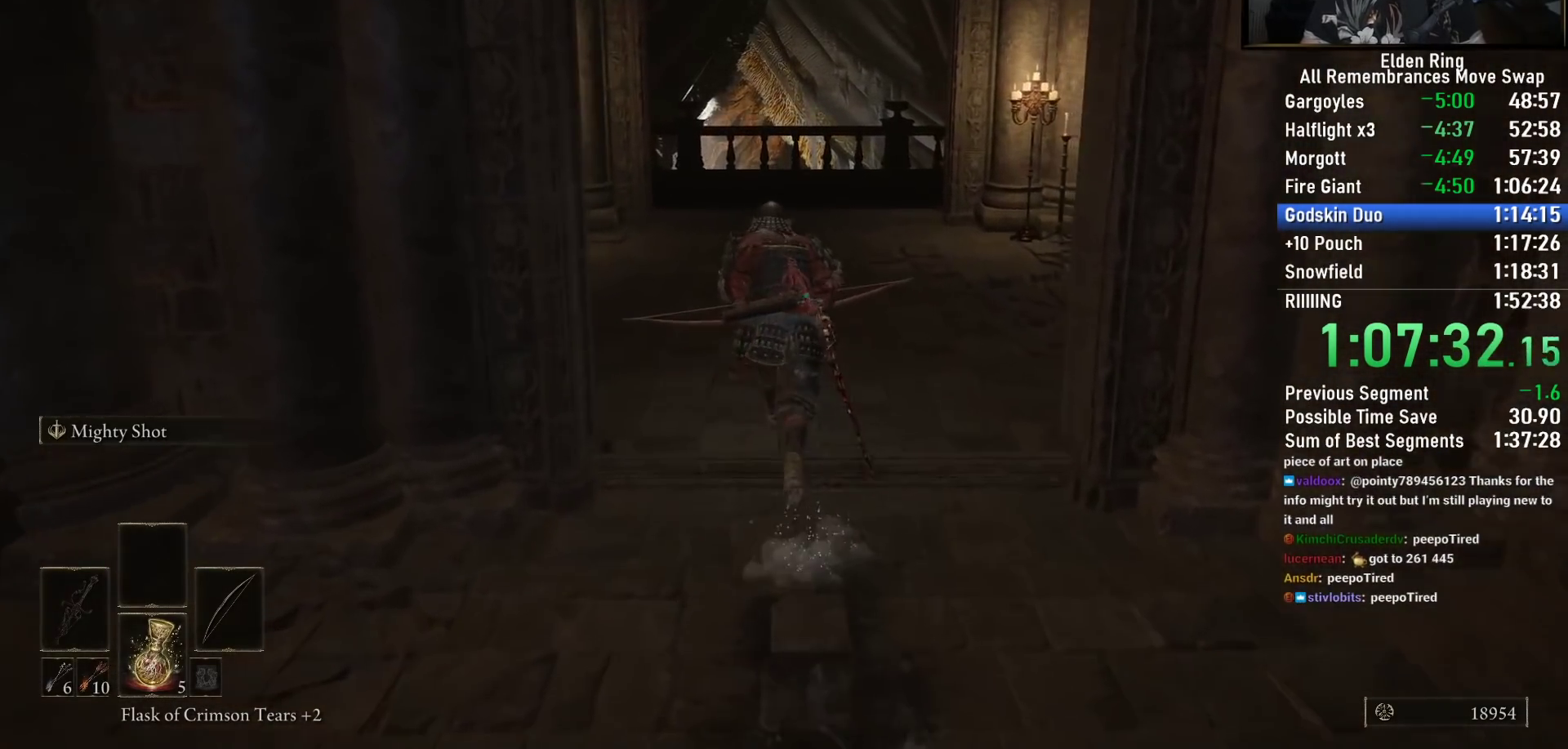
{"buttons": ["CIRCLE"], "left_stick": "up", "right_stick": "center", "events": [[150, "right_stick", "down"], [350, "right_stick", "center"]]}
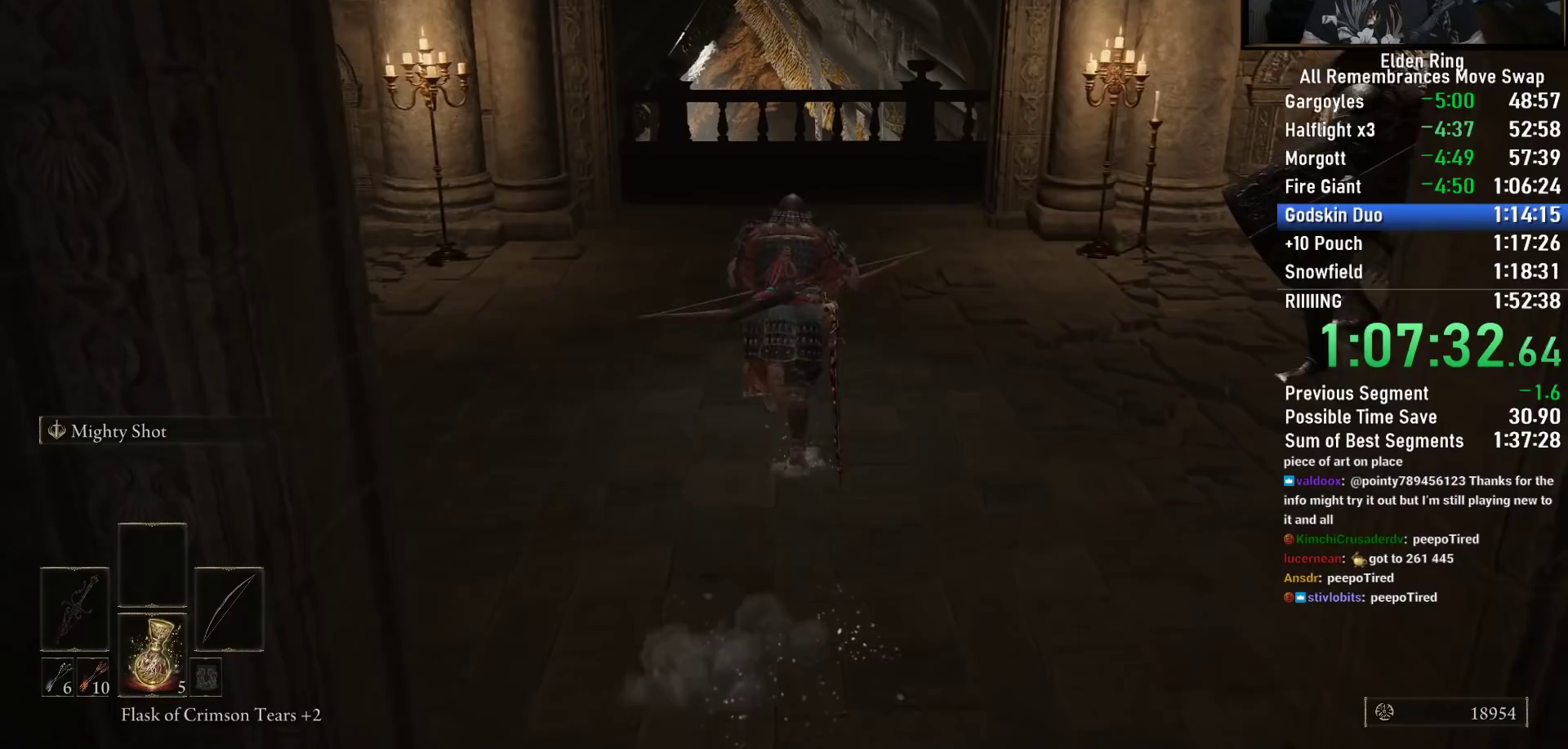
{"buttons": ["CIRCLE"], "left_stick": "up", "right_stick": "center", "events": [[117, "right_stick", "down"], [267, "right_stick", "center"]]}
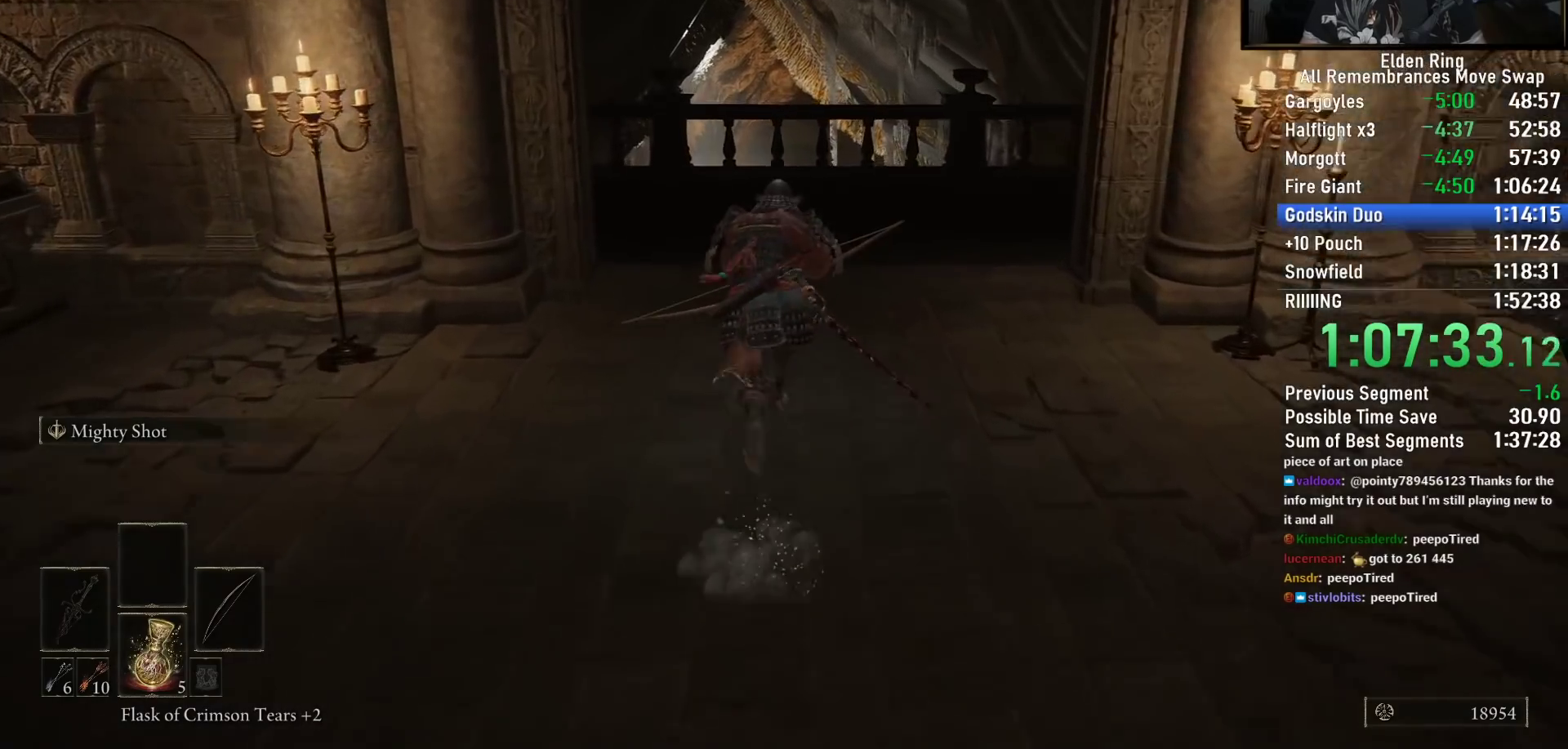
{"buttons": ["CIRCLE"], "left_stick": "up", "right_stick": "center", "events": [[67, "right_stick", "down"], [467, "right_stick", "center"]]}
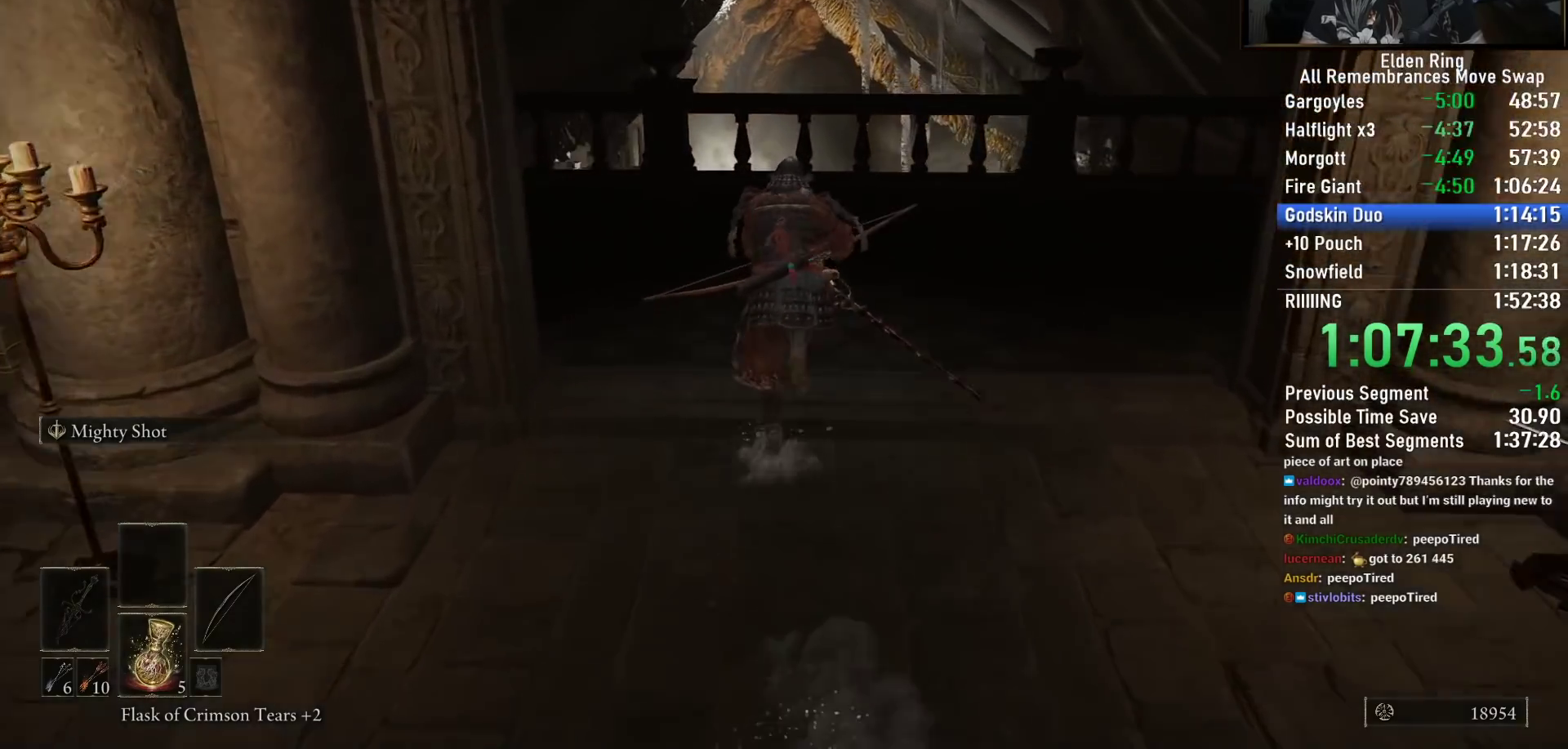
{"buttons": ["CIRCLE"], "left_stick": "up", "right_stick": "center", "events": [[367, "CROSS", "down"], [467, "CROSS", "up"]]}
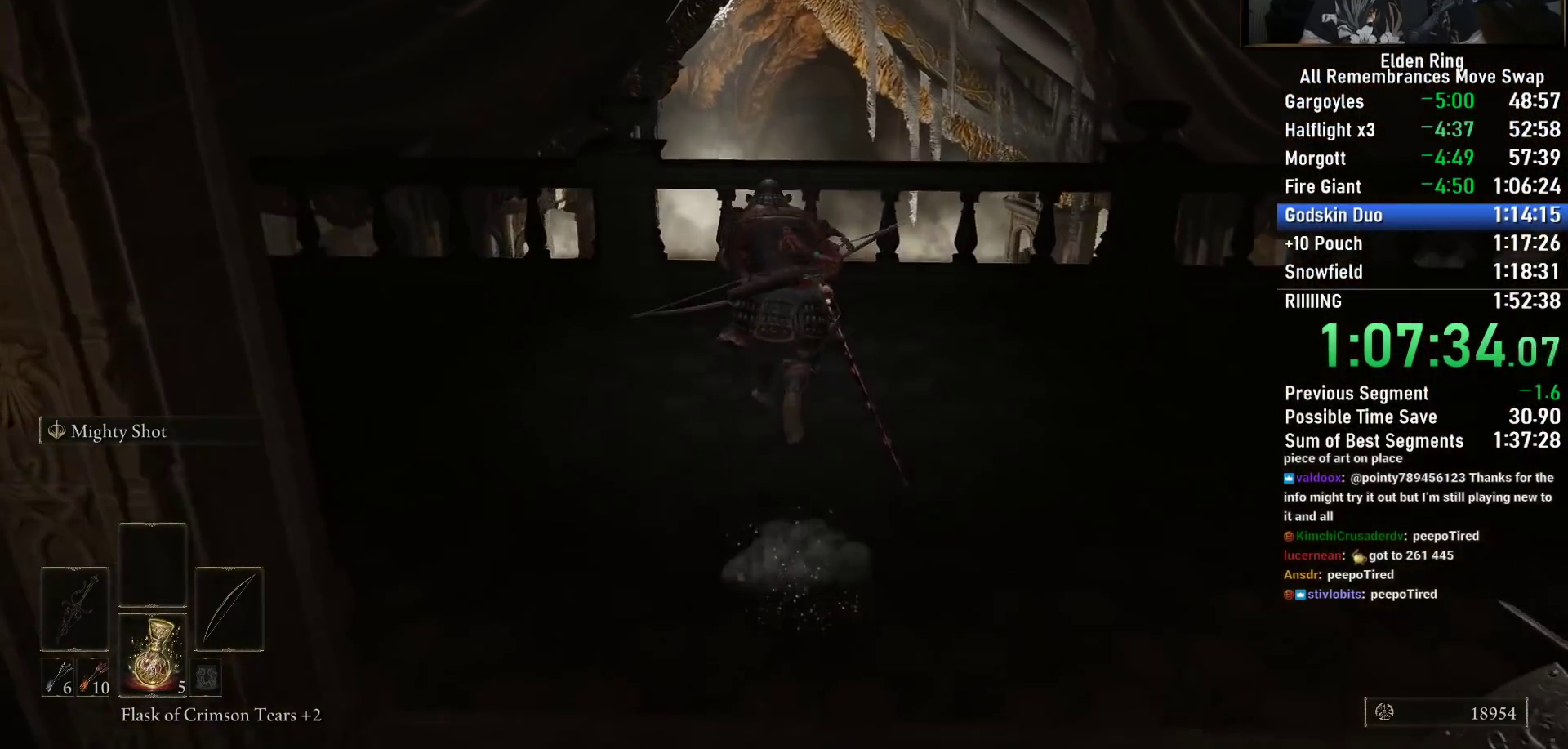
{"buttons": ["CIRCLE"], "left_stick": "up", "right_stick": "center", "events": [[117, "right_stick", "down-left"], [167, "right_stick", "down"], [383, "right_stick", "center"]]}
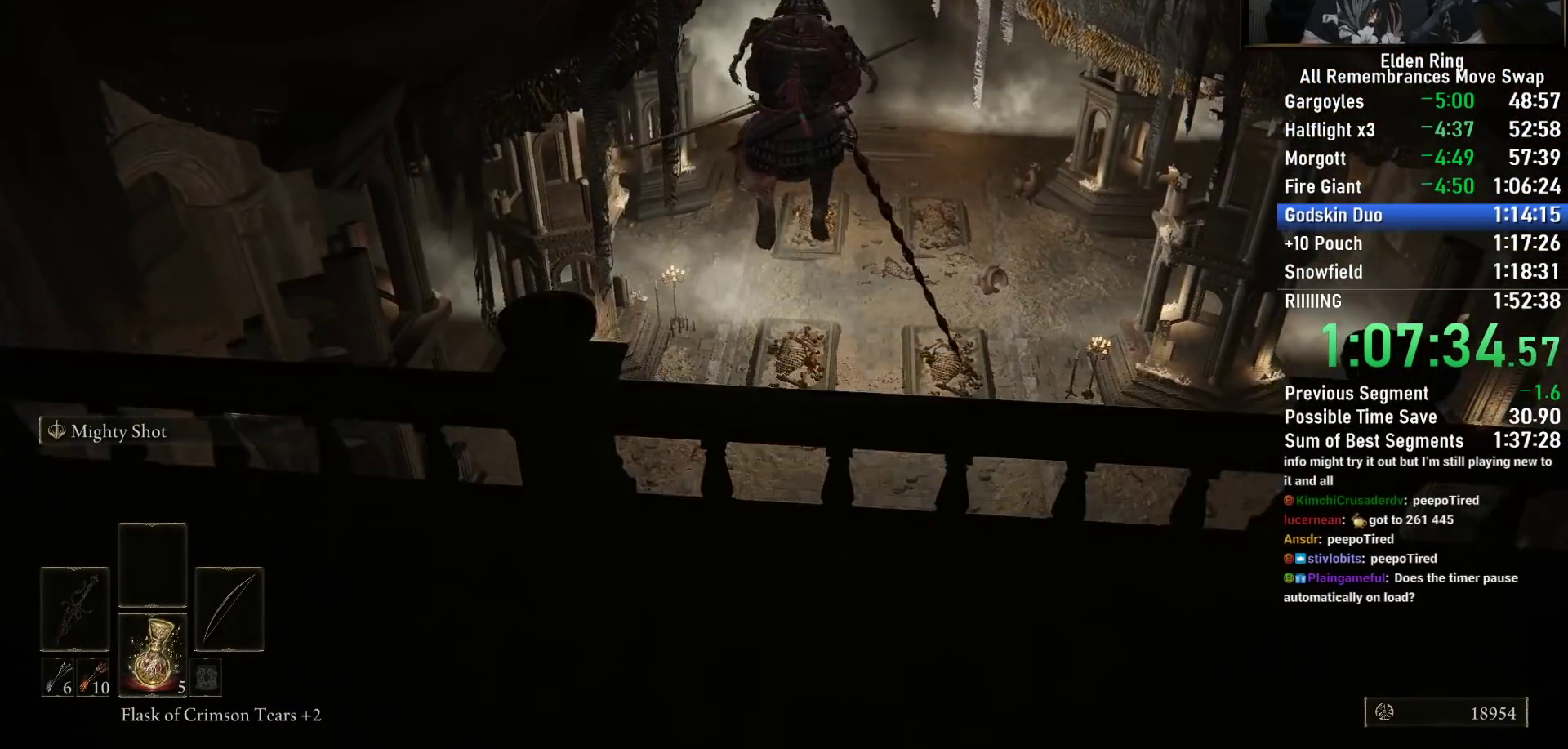
{"buttons": ["CIRCLE"], "left_stick": "up", "right_stick": "center", "events": [[183, "right_stick", "up"], [383, "right_stick", "center"]]}
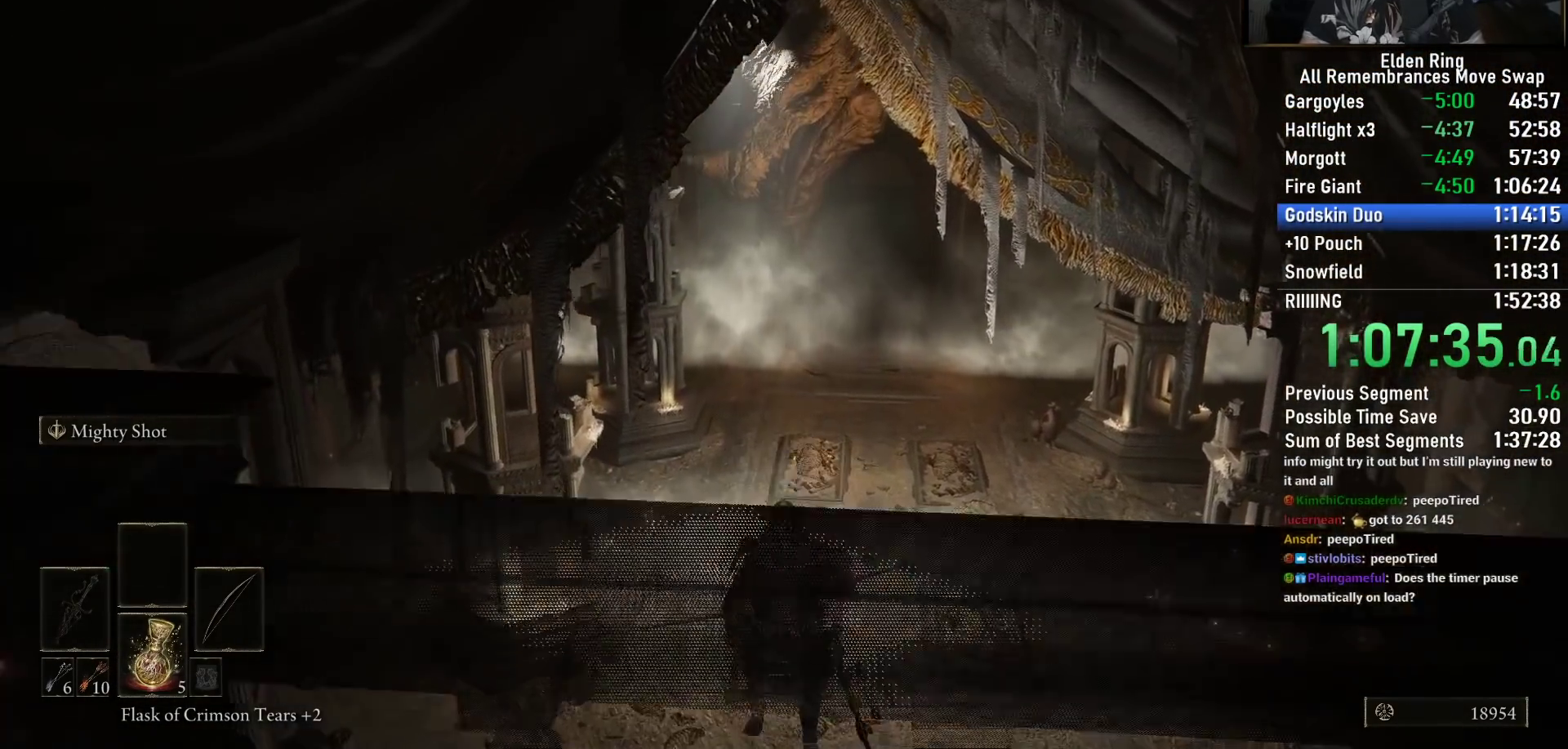
{"buttons": ["CIRCLE"], "left_stick": "up", "right_stick": "center", "events": []}
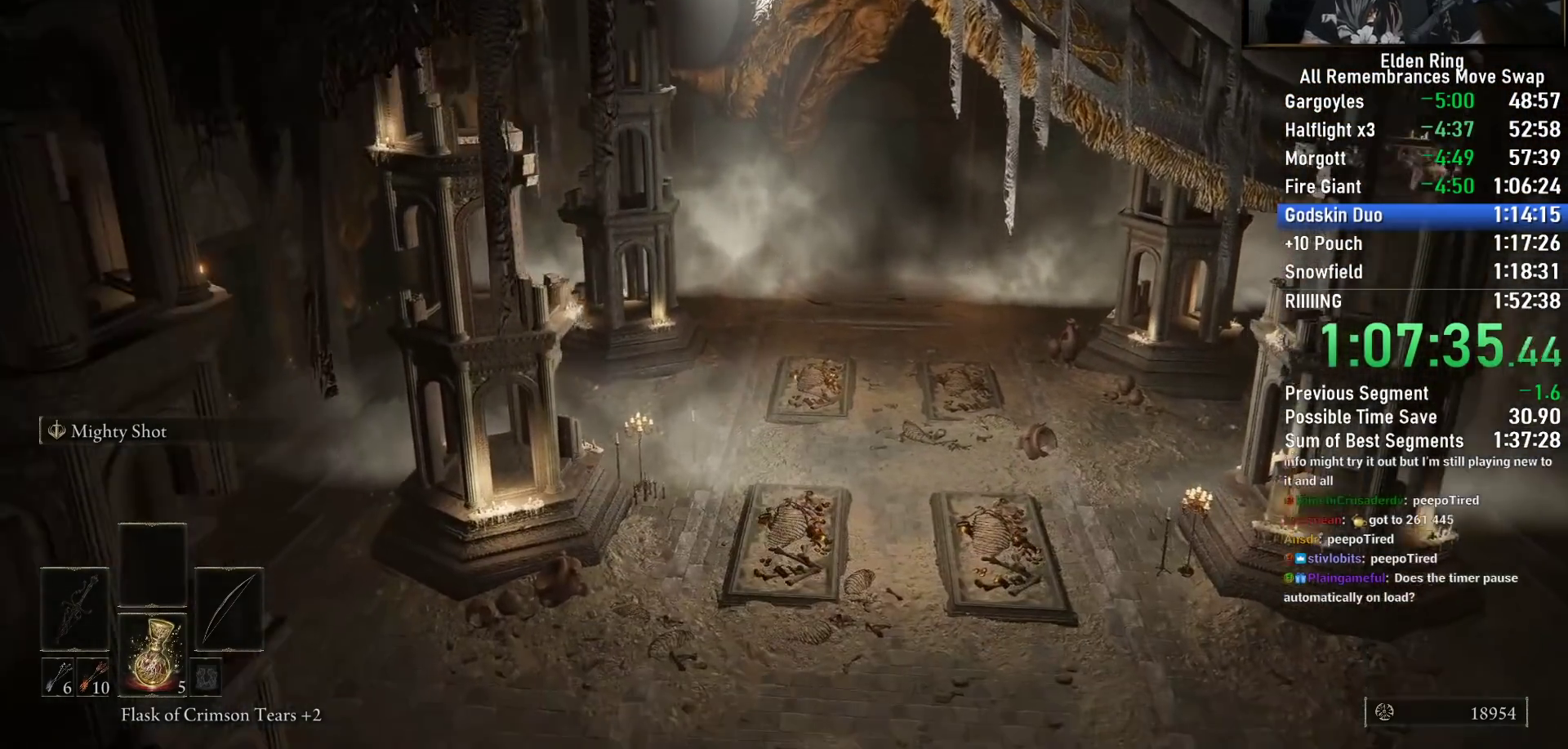
{"buttons": ["CIRCLE"], "left_stick": "up", "right_stick": "up", "events": [[267, "right_stick", "up"]]}
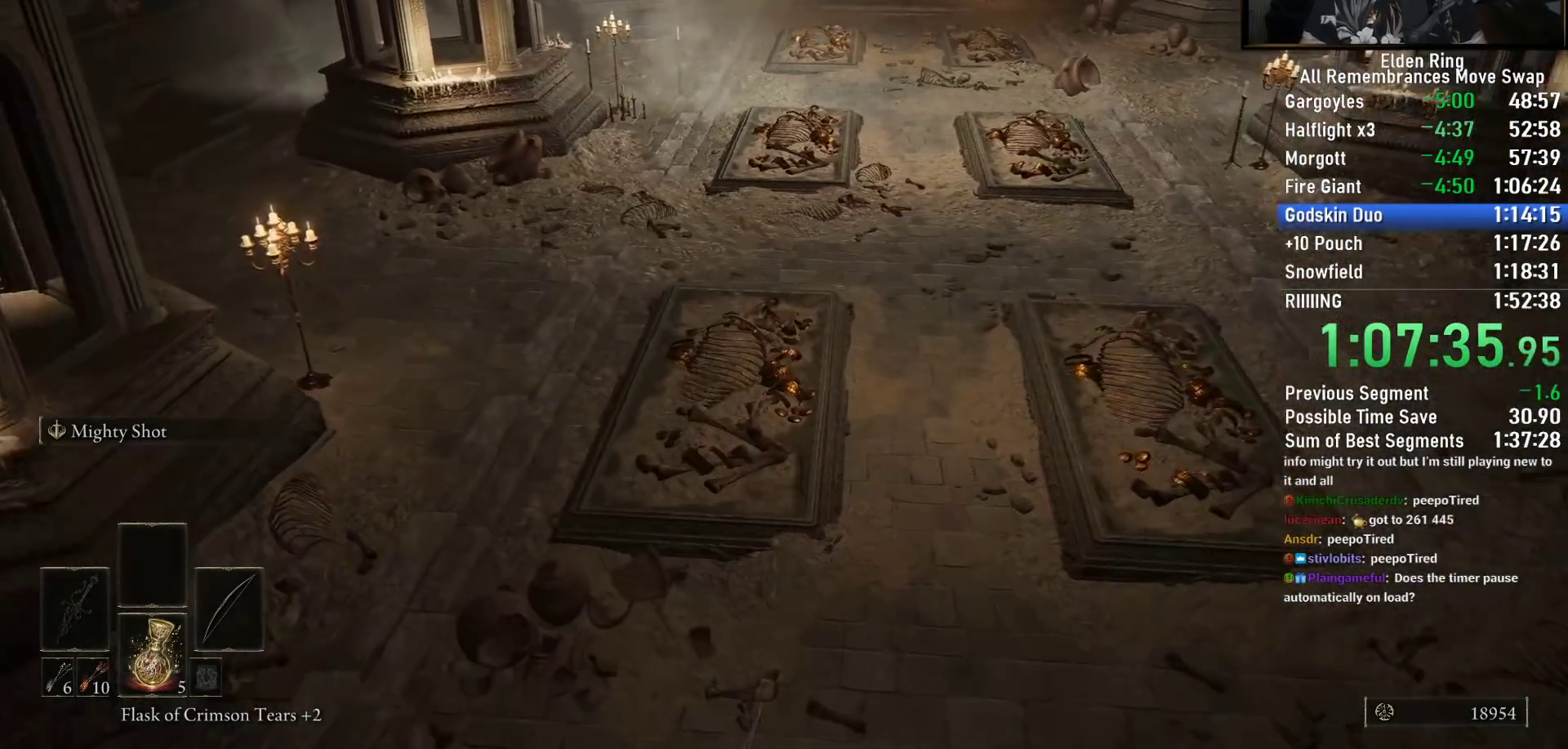
{"buttons": ["CIRCLE"], "left_stick": "up", "right_stick": "center", "events": [[300, "right_stick", "center"]]}
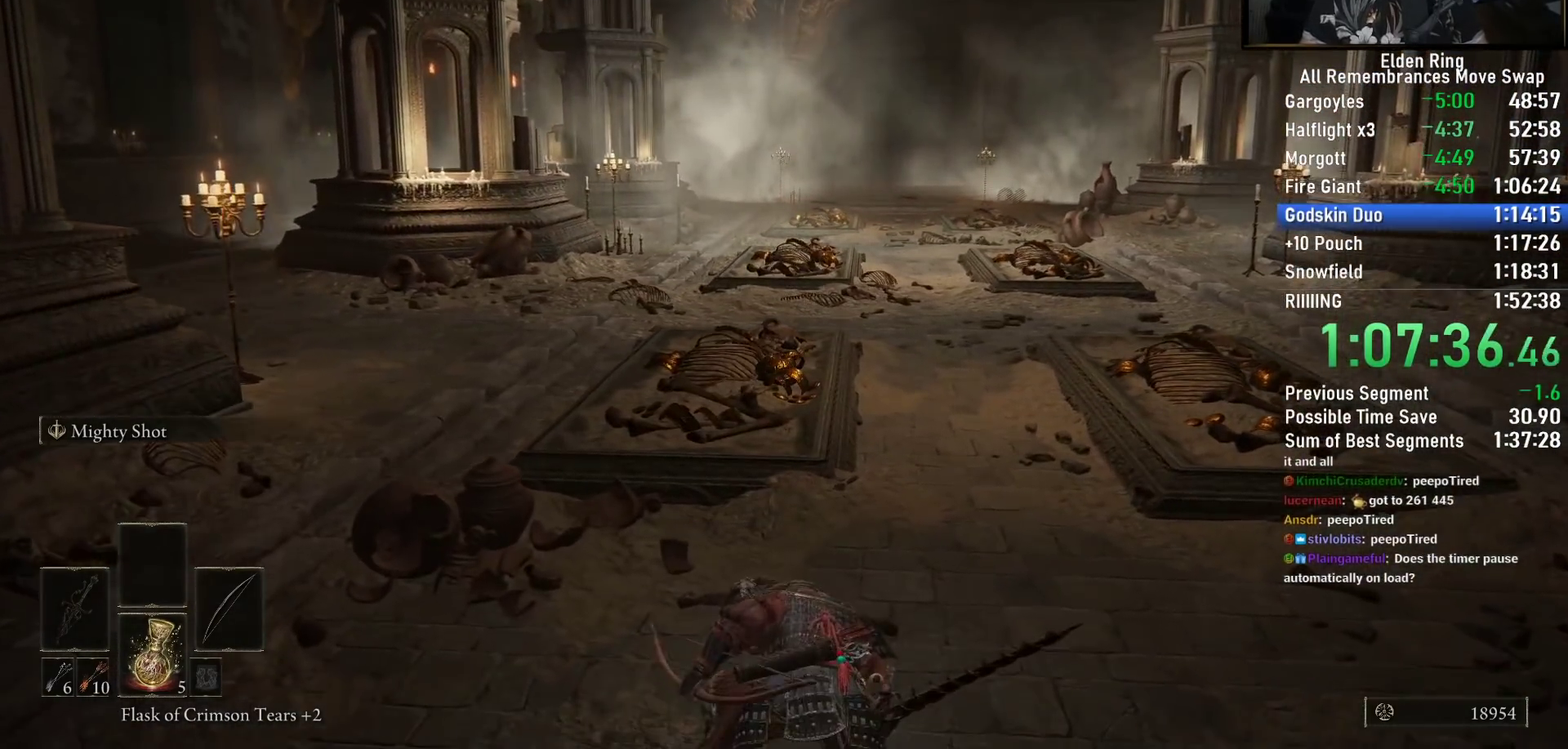
{"buttons": ["CIRCLE"], "left_stick": "up", "right_stick": "center", "events": [[117, "right_stick", "up"], [300, "right_stick", "center"]]}
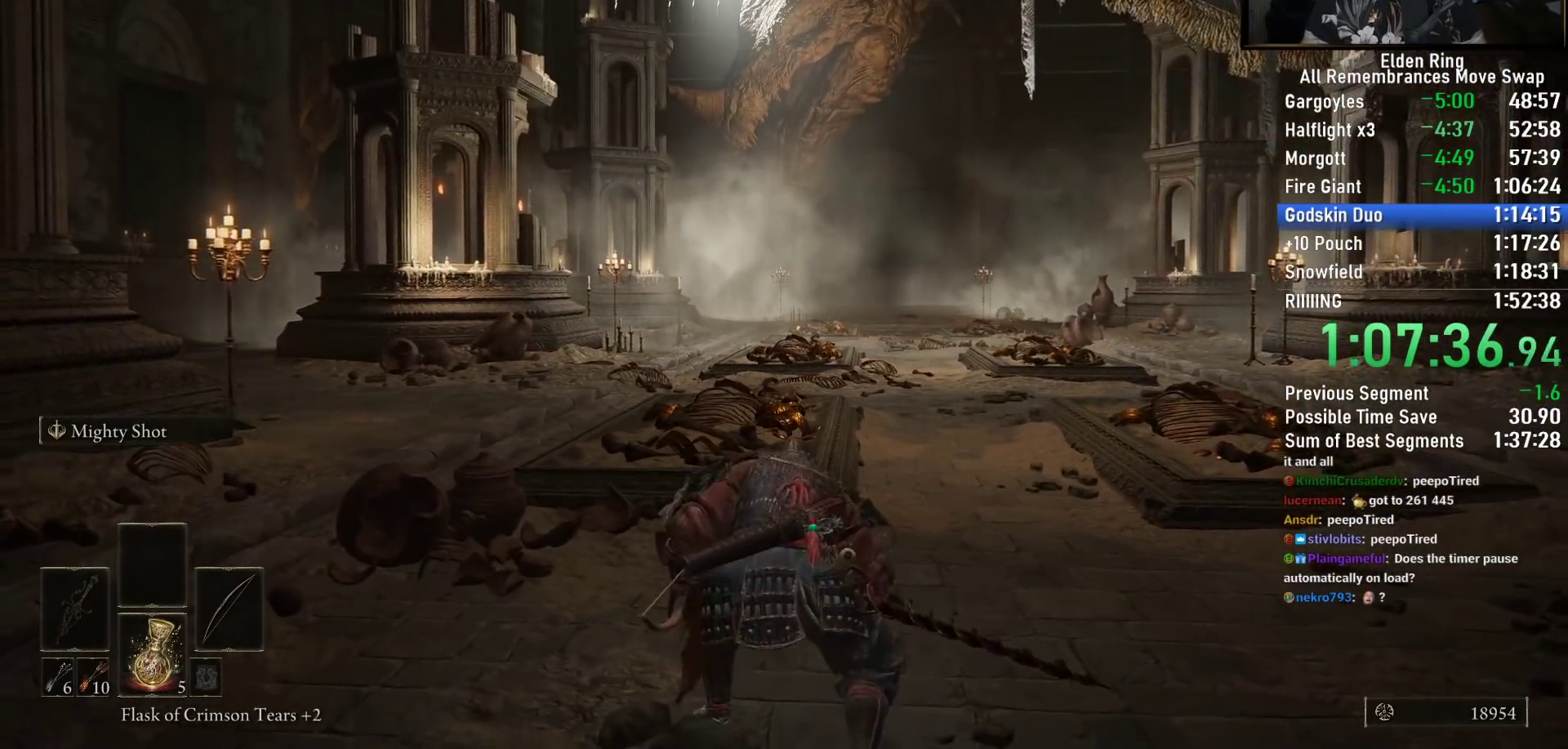
{"buttons": ["CIRCLE"], "left_stick": "up", "right_stick": "center", "events": [[67, "right_stick", "right"], [183, "right_stick", "center"]]}
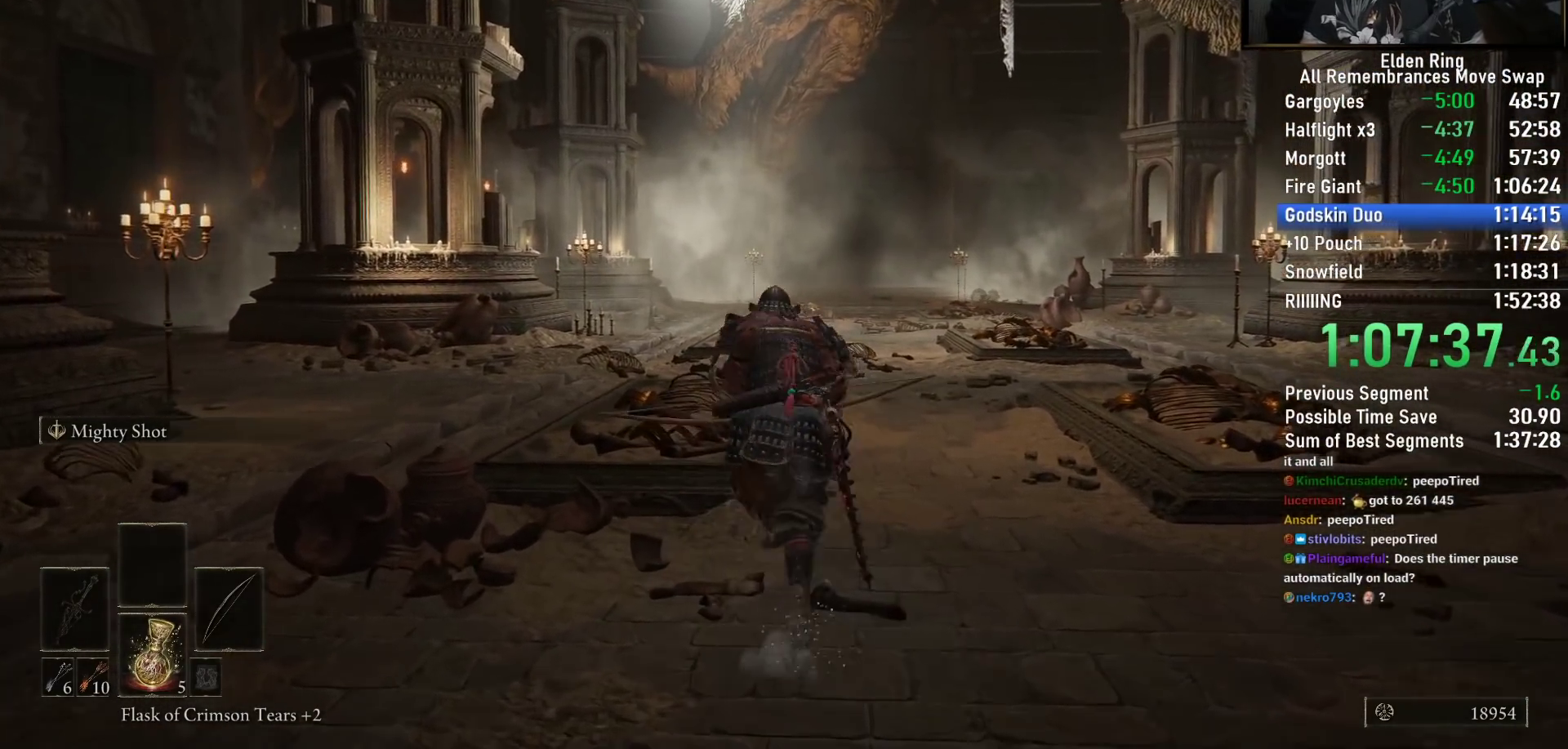
{"buttons": ["CIRCLE"], "left_stick": "up", "right_stick": "center", "events": [[17, "right_stick", "up"], [117, "right_stick", "center"]]}
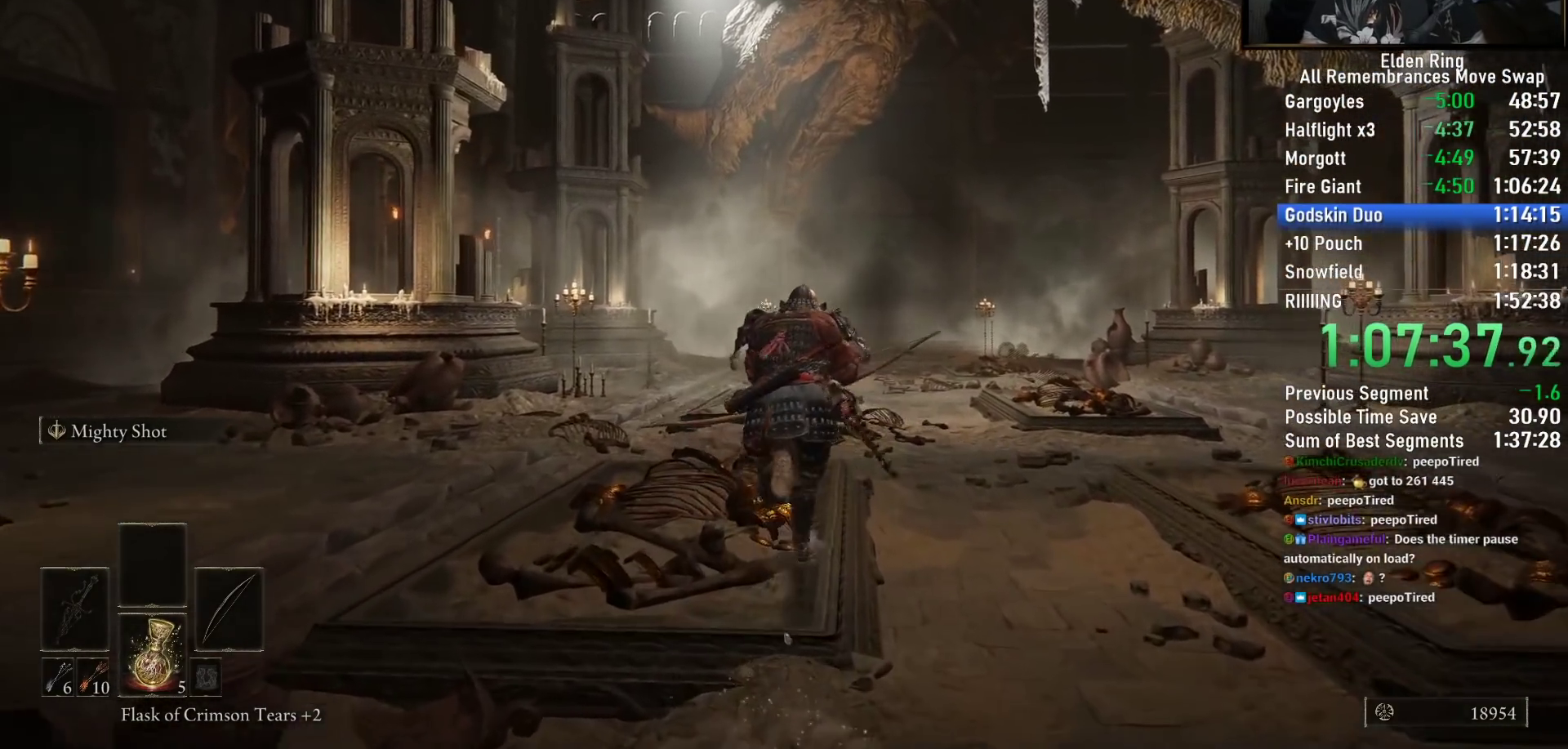
{"buttons": ["CIRCLE"], "left_stick": "up", "right_stick": "center", "events": []}
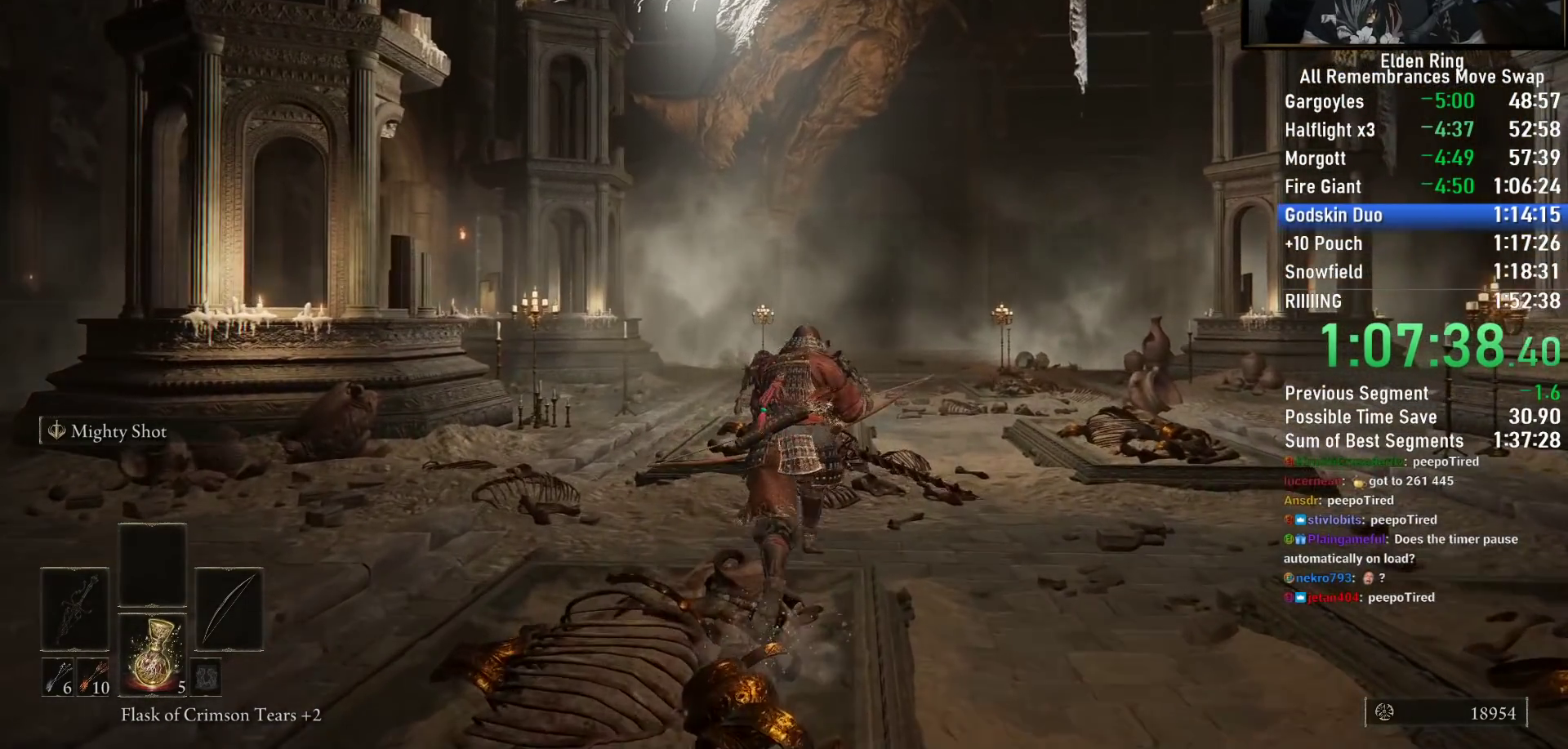
{"buttons": [], "left_stick": "up", "right_stick": "up", "events": [[333, "CIRCLE", "up"], [467, "right_stick", "up"]]}
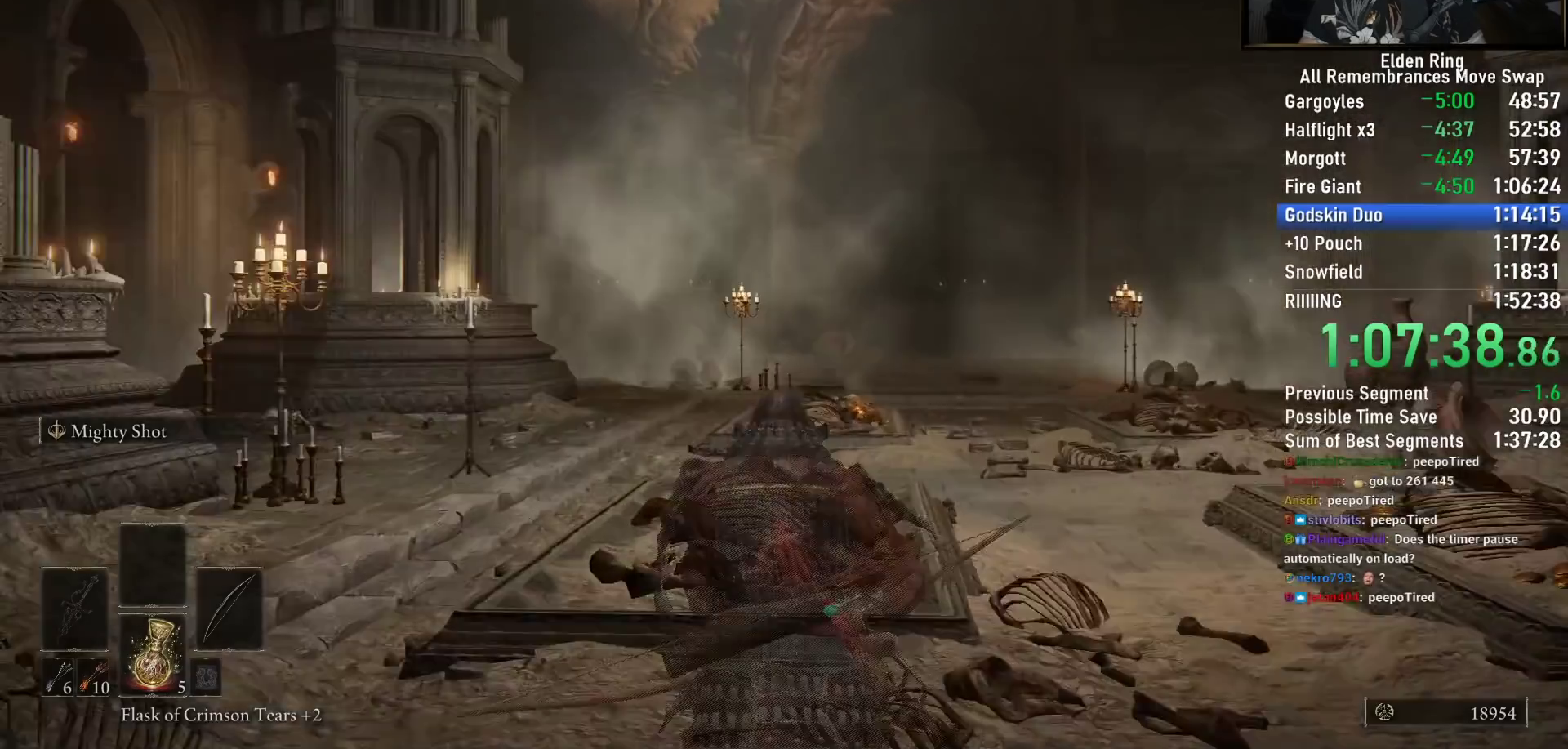
{"buttons": [], "left_stick": "up", "right_stick": "center", "events": [[67, "right_stick", "center"], [400, "right_stick", "left"], [483, "right_stick", "center"]]}
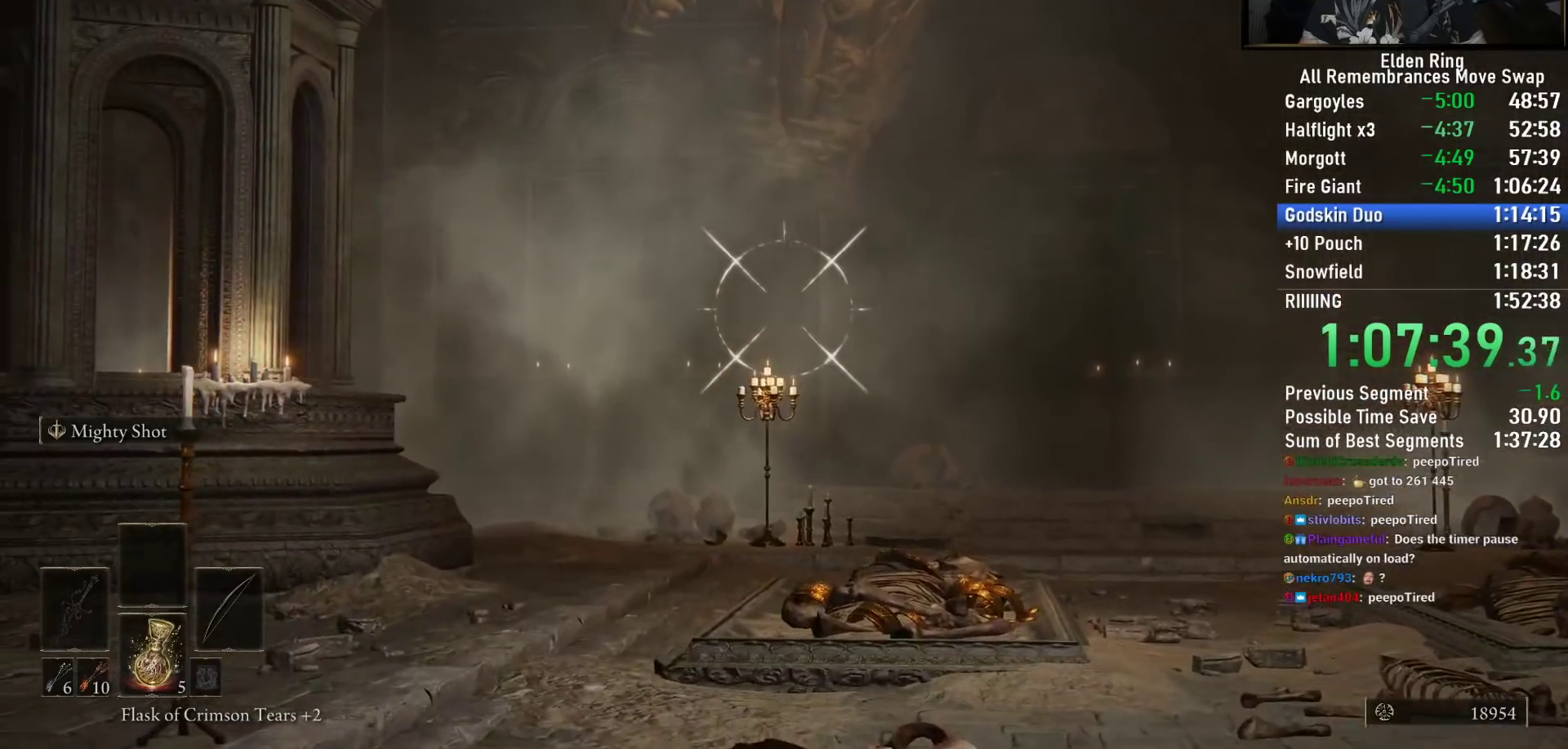
{"buttons": [], "left_stick": "up", "right_stick": "center", "events": [[150, "right_stick", "right"], [267, "right_stick", "center"]]}
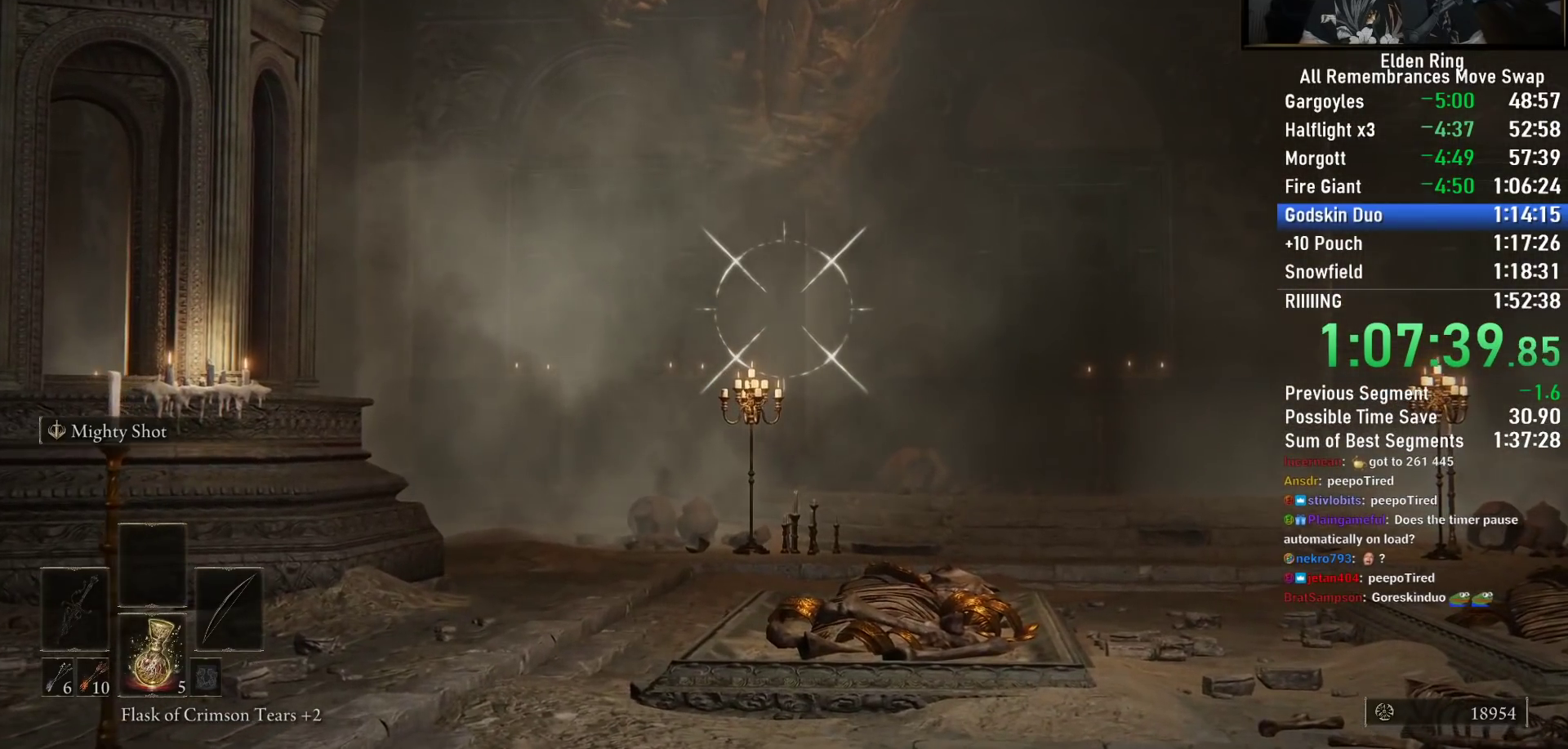
{"buttons": [], "left_stick": "up", "right_stick": "center", "events": [[383, "right_stick", "right"], [483, "right_stick", "center"]]}
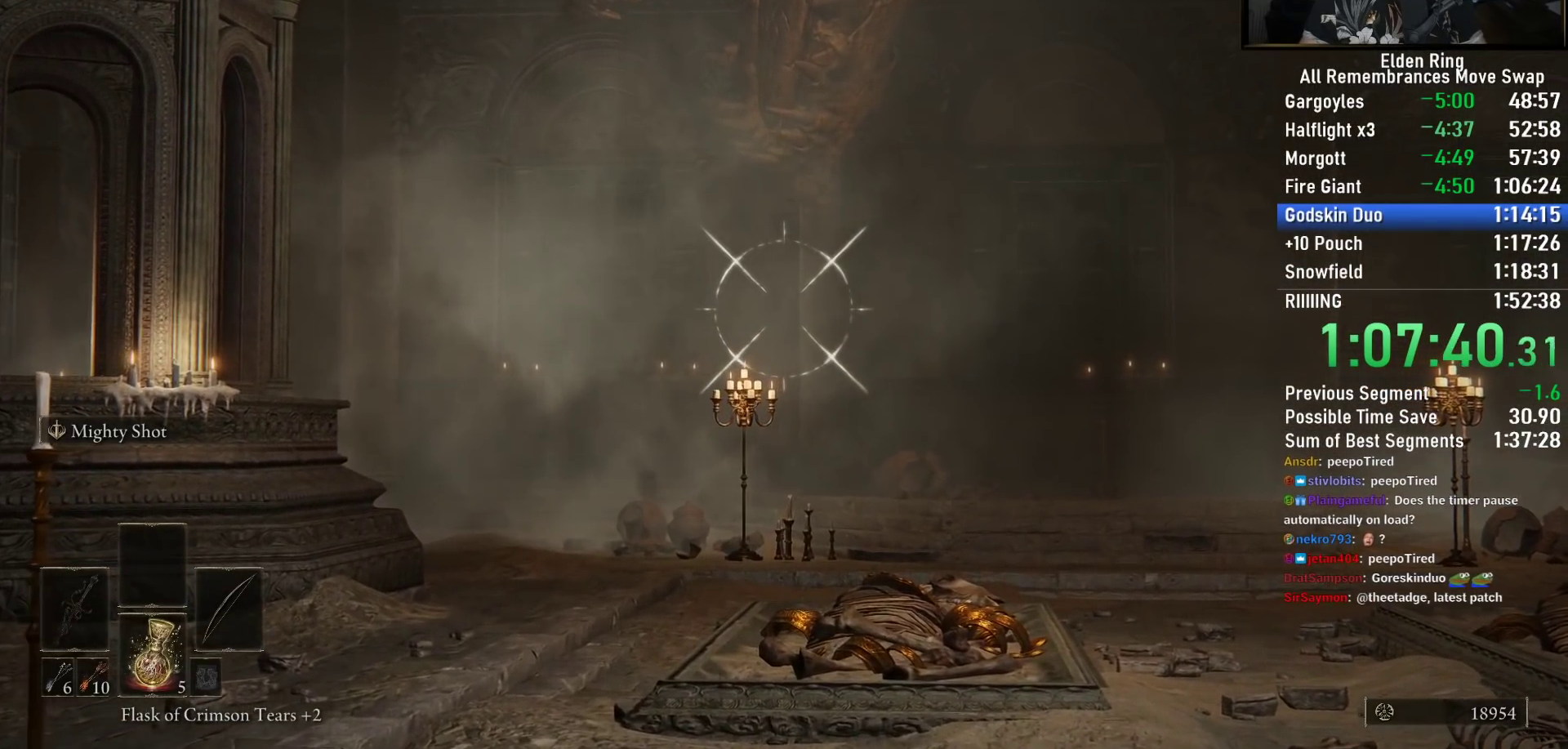
{"buttons": [], "left_stick": "up", "right_stick": "center", "events": []}
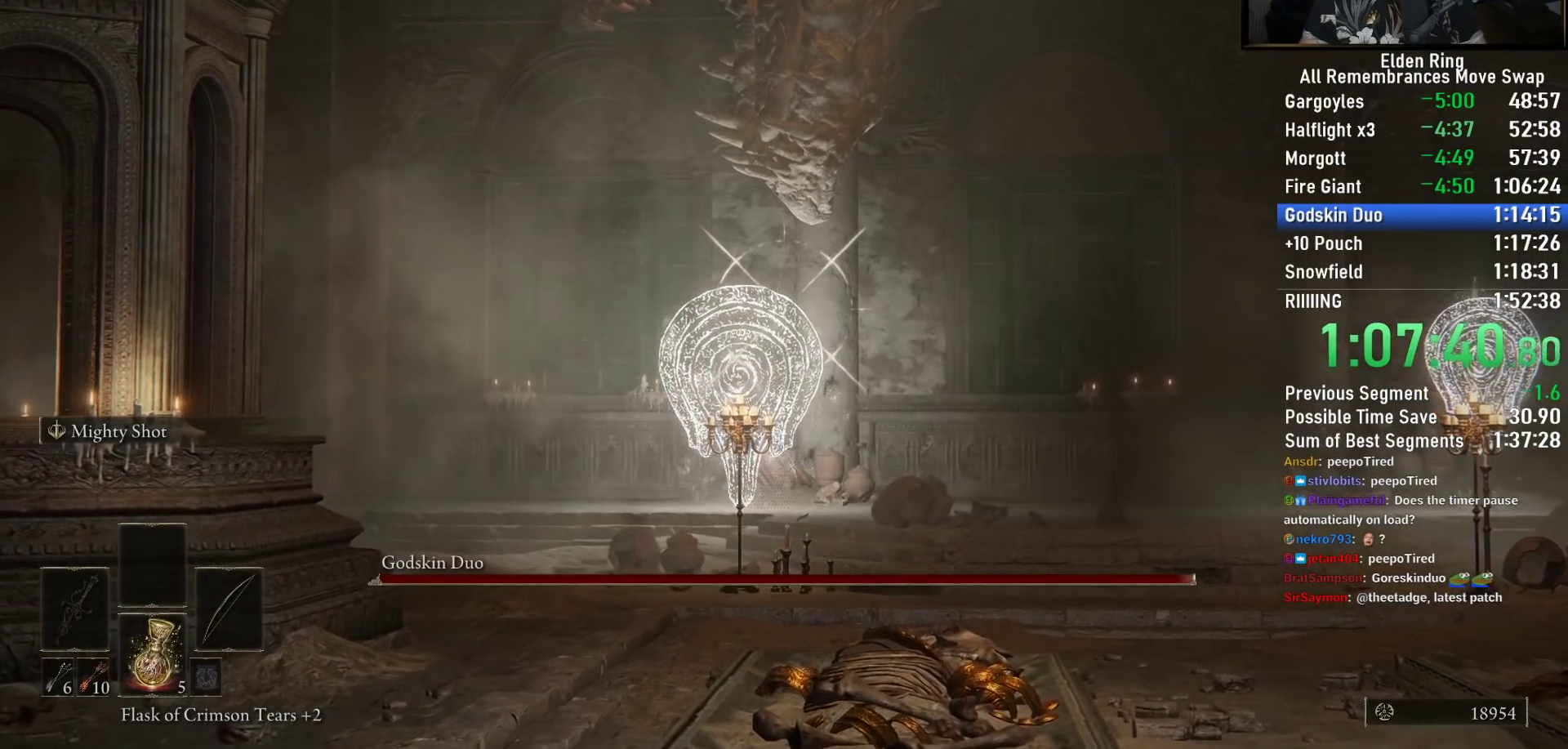
{"buttons": [], "left_stick": "up", "right_stick": "center", "events": [[117, "right_stick", "down-left"], [233, "right_stick", "center"]]}